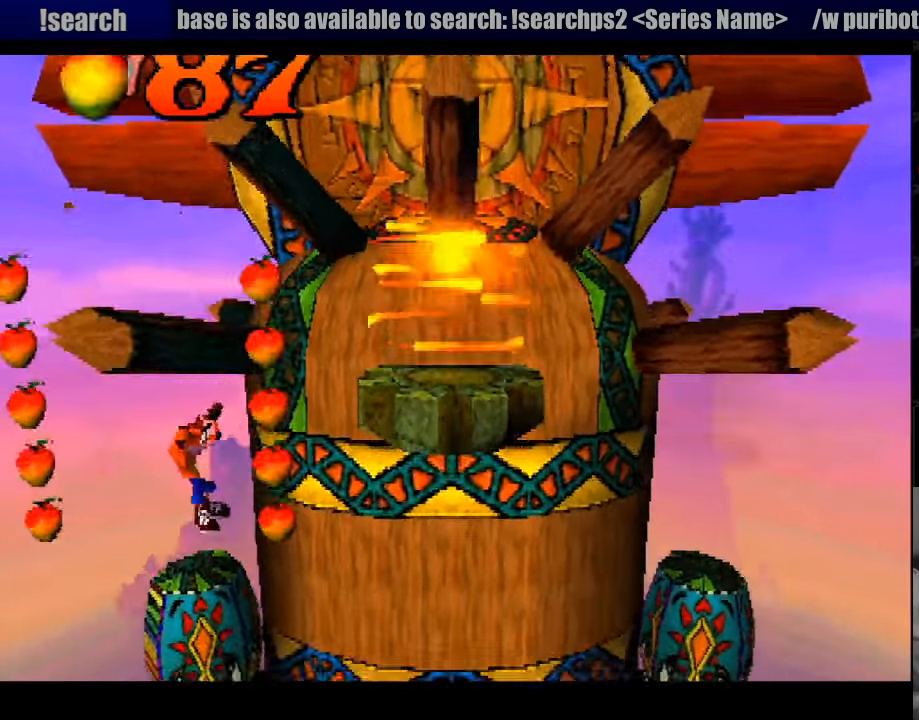
Gameplay with a controller (PlayStation layout); each line is a JSON object with the inputs held at the frame after it. "events" lists button and stick changes between this image and that frame as [ms after this image, input, new state], when the widget could be followed in between. Not read: L3 R3.
{"buttons": ["CROSS"], "events": [[183, "DPAD_LEFT", "down"], [250, "DPAD_LEFT", "up"]]}
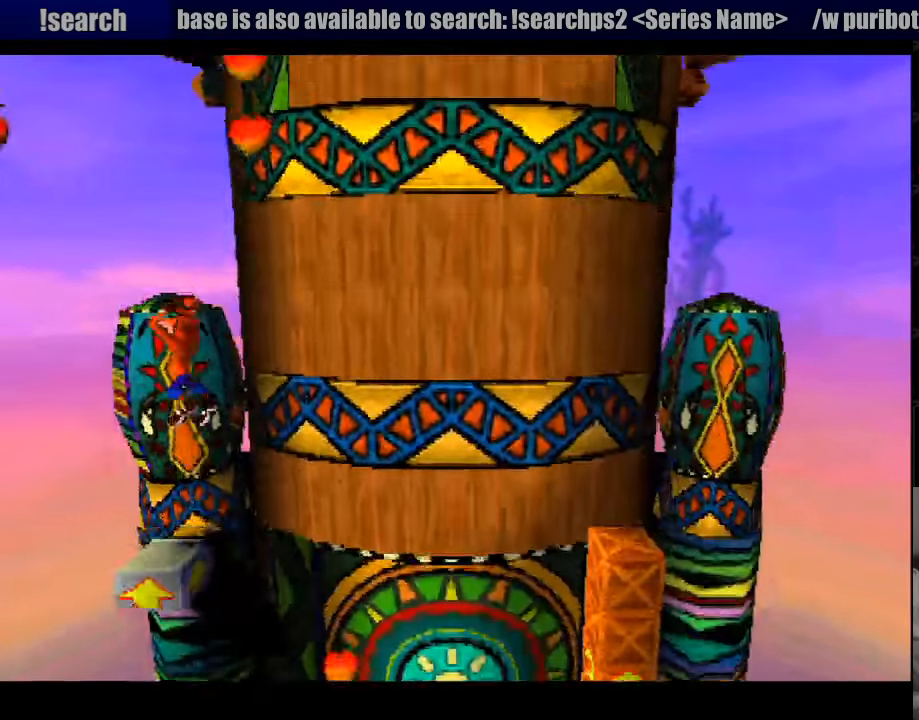
{"buttons": ["CROSS"], "events": []}
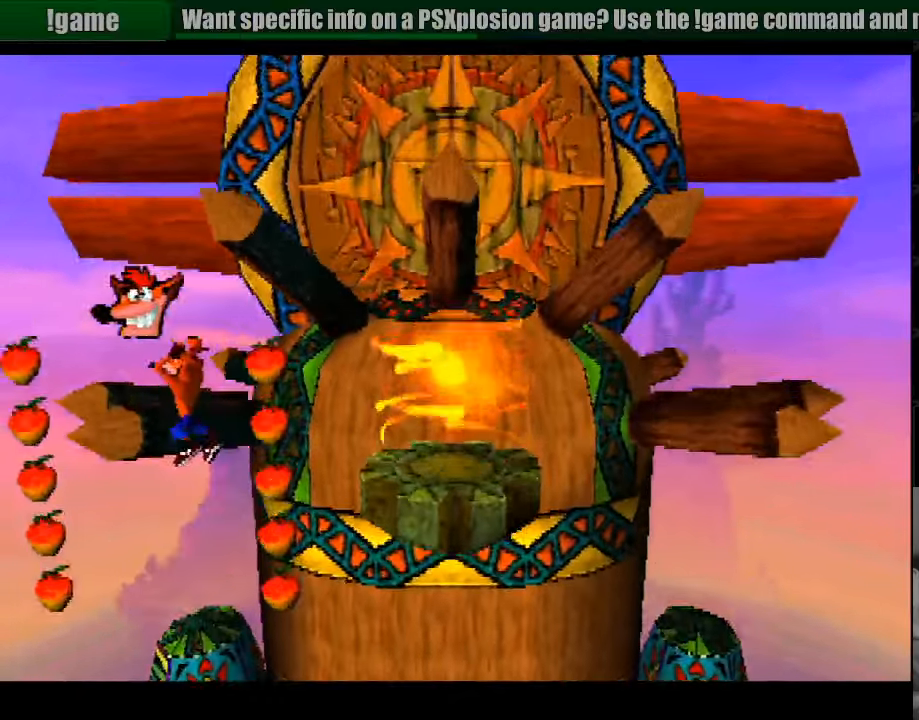
{"buttons": ["CROSS"], "events": [[417, "DPAD_LEFT", "down"], [433, "DPAD_LEFT", "up"]]}
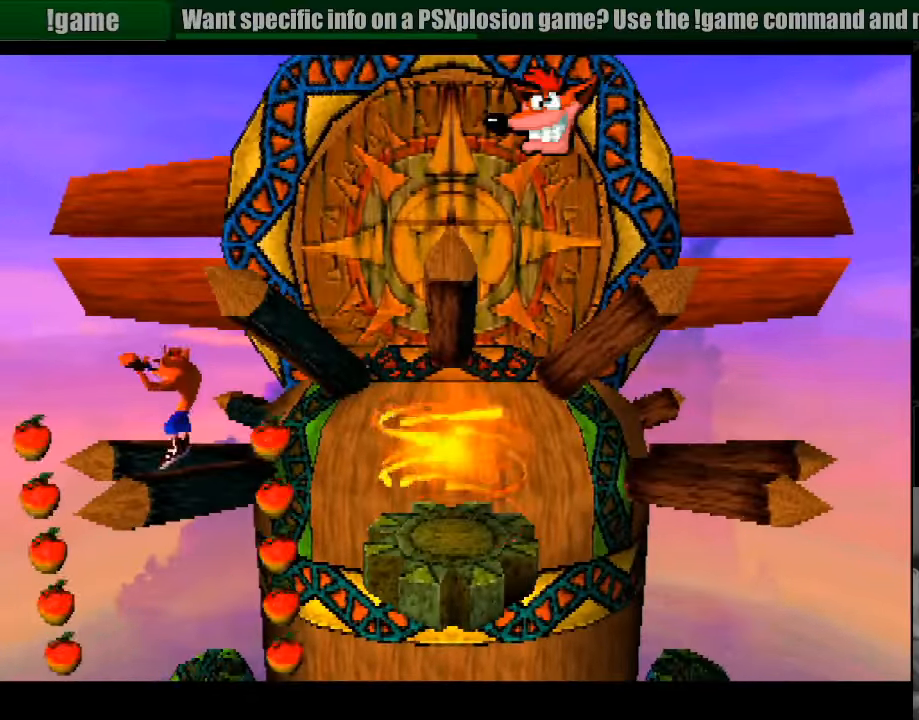
{"buttons": ["CROSS"], "events": []}
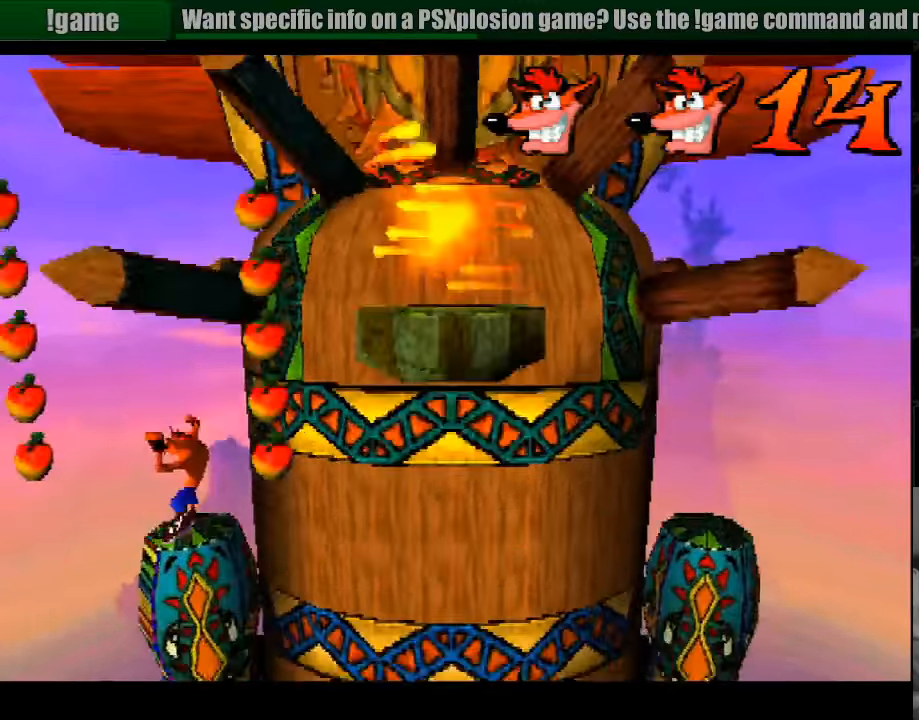
{"buttons": ["CROSS", "DPAD_RIGHT"], "events": [[400, "DPAD_RIGHT", "down"]]}
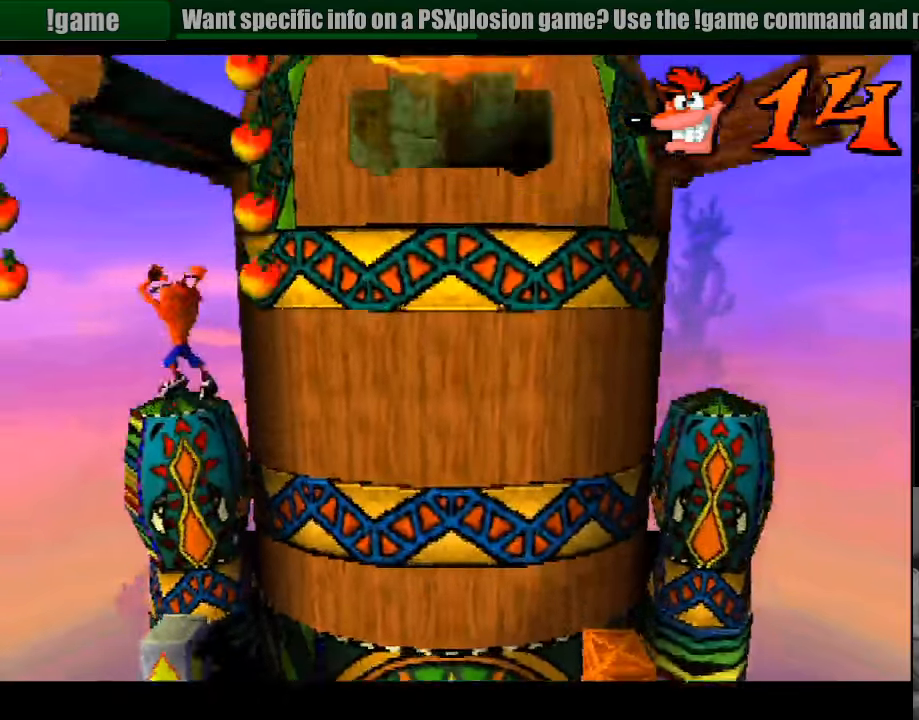
{"buttons": ["CROSS", "DPAD_RIGHT"], "events": []}
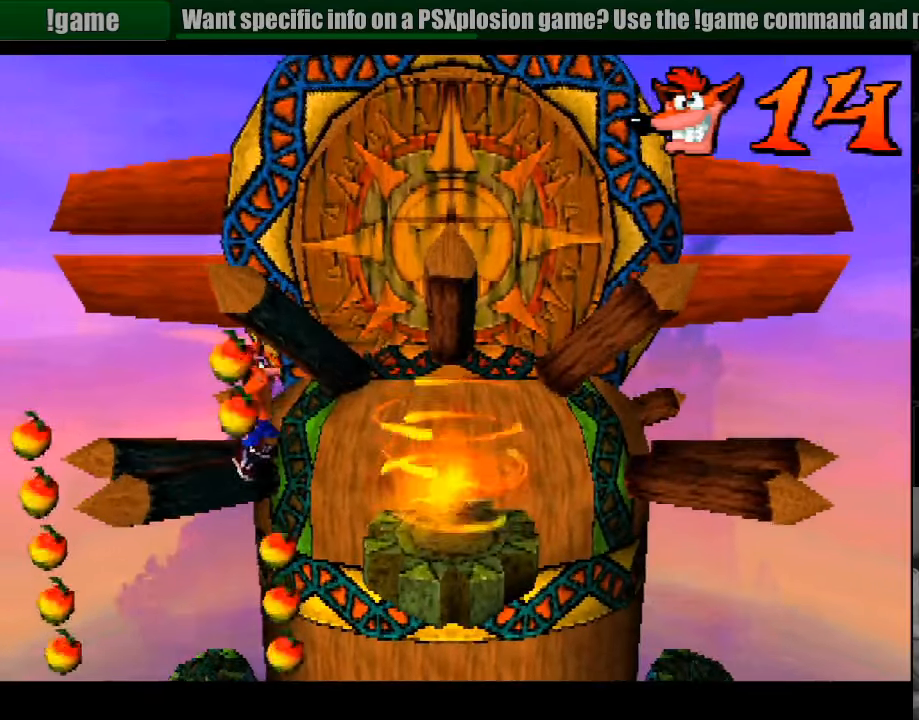
{"buttons": ["CROSS"], "events": [[100, "DPAD_RIGHT", "up"], [283, "DPAD_RIGHT", "down"], [433, "DPAD_RIGHT", "up"]]}
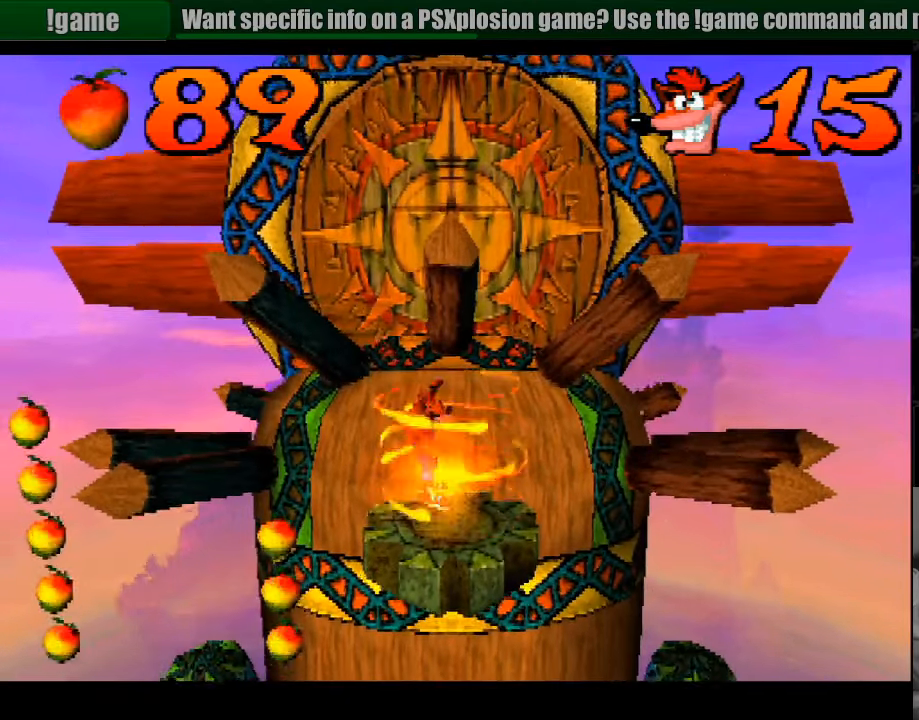
{"buttons": [], "events": [[100, "DPAD_LEFT", "down"], [216, "DPAD_LEFT", "up"], [300, "CROSS", "up"]]}
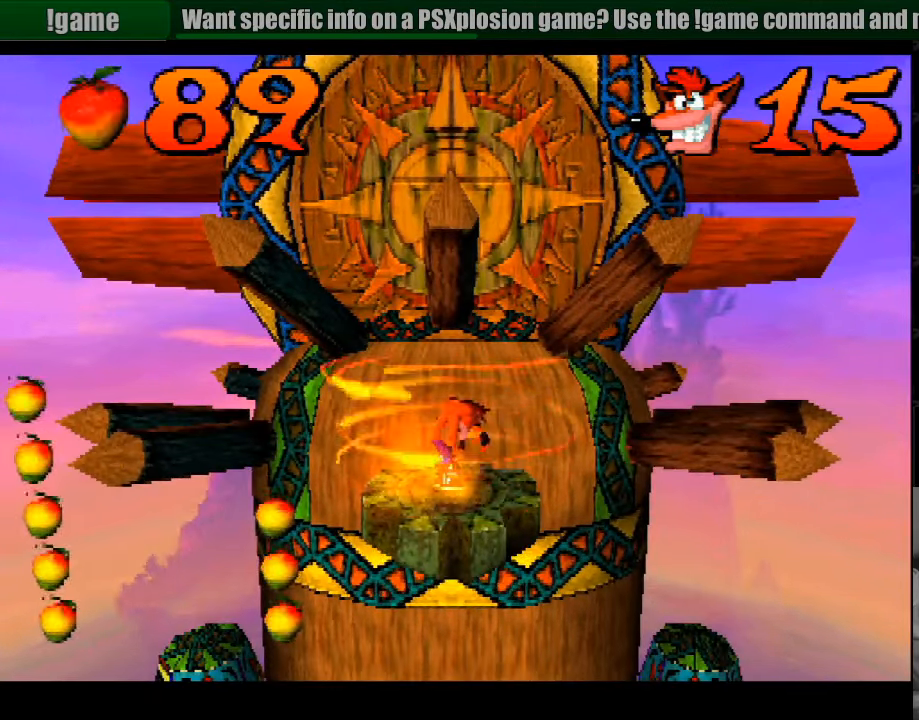
{"buttons": [], "events": []}
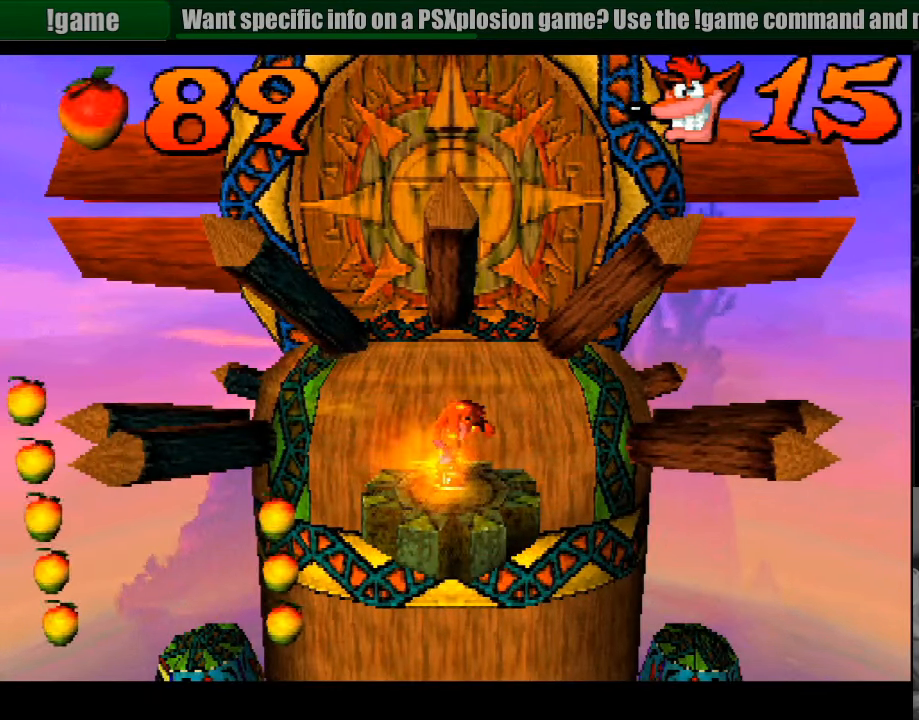
{"buttons": [], "events": []}
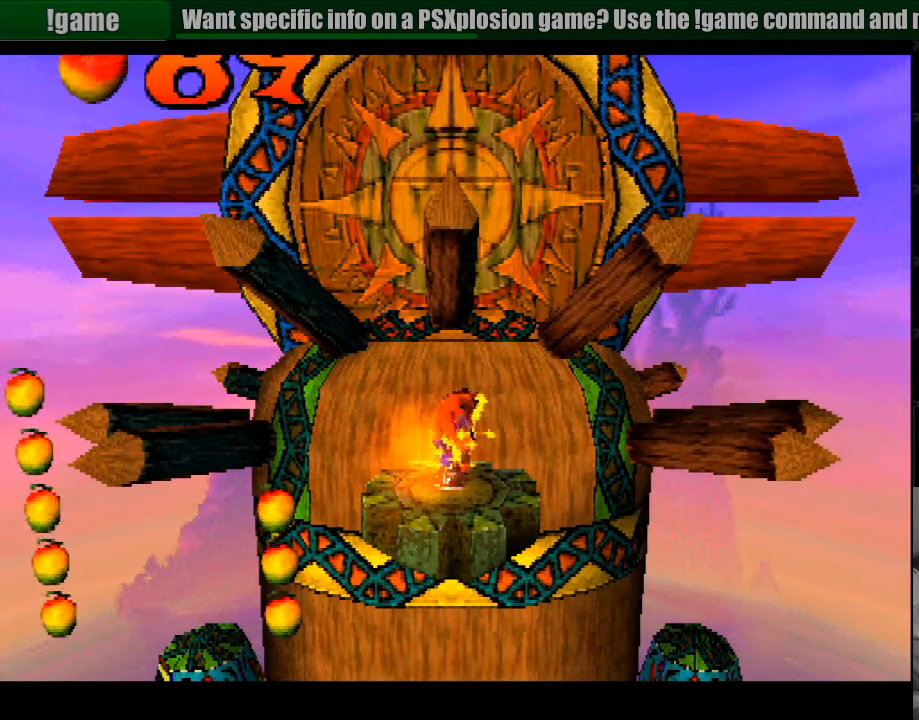
{"buttons": [], "events": [[266, "CROSS", "down"], [450, "CROSS", "up"]]}
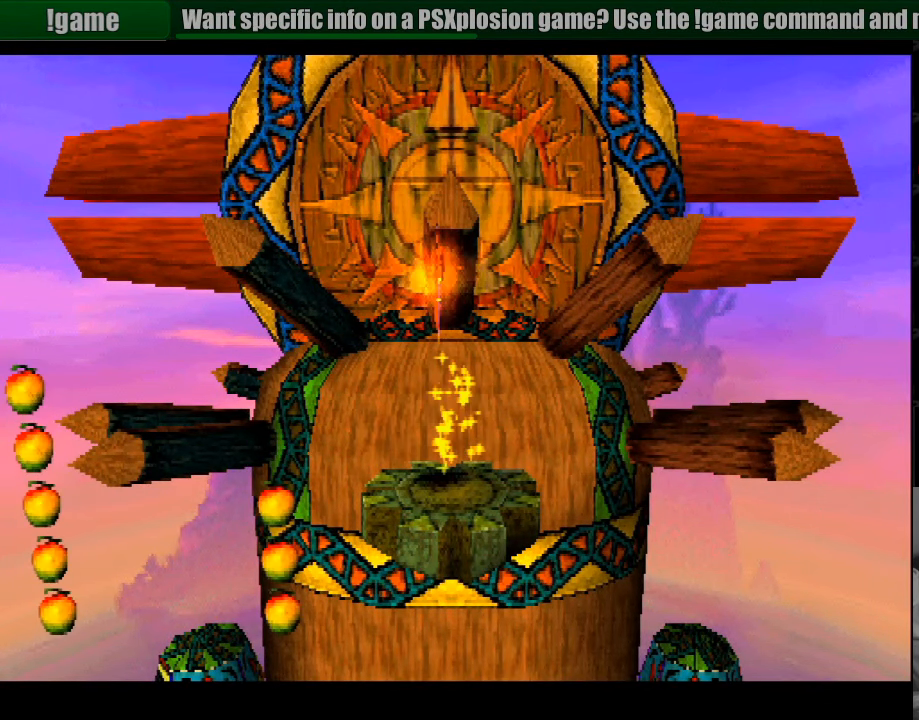
{"buttons": [], "events": []}
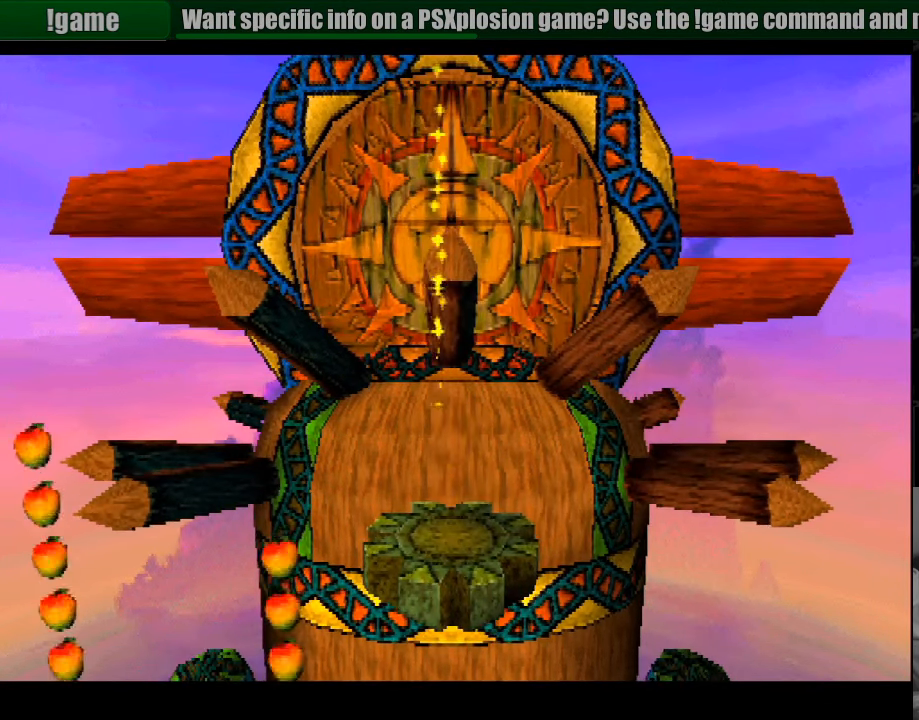
{"buttons": [], "events": []}
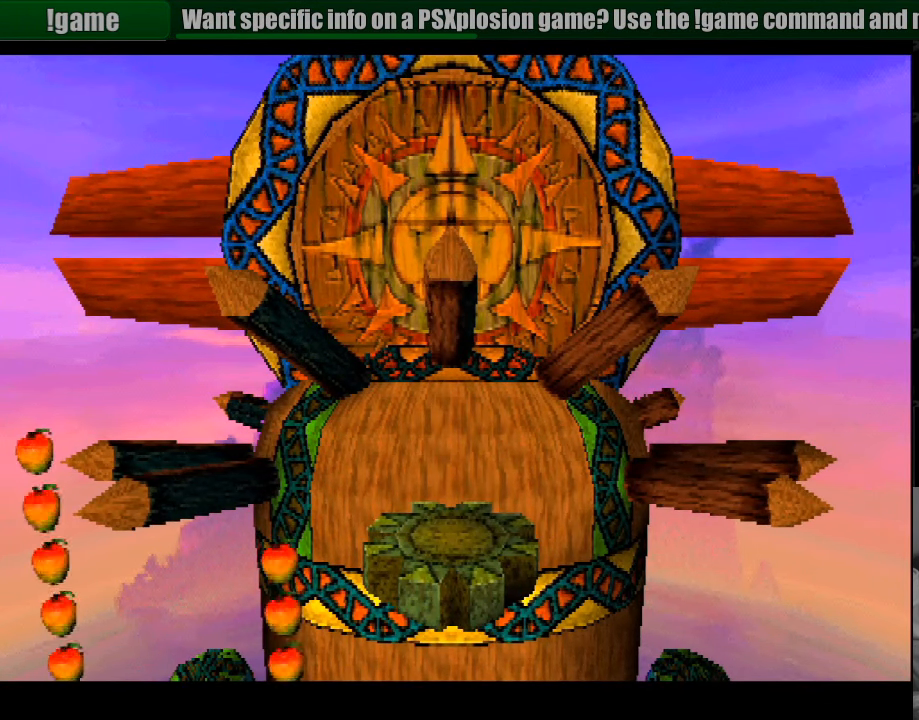
{"buttons": [], "events": []}
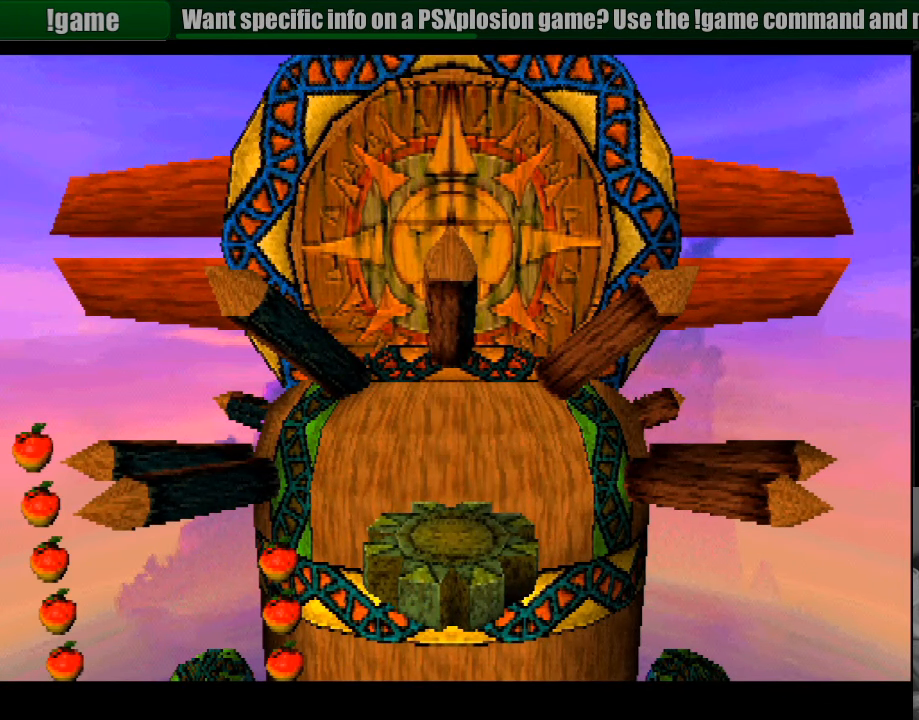
{"buttons": [], "events": []}
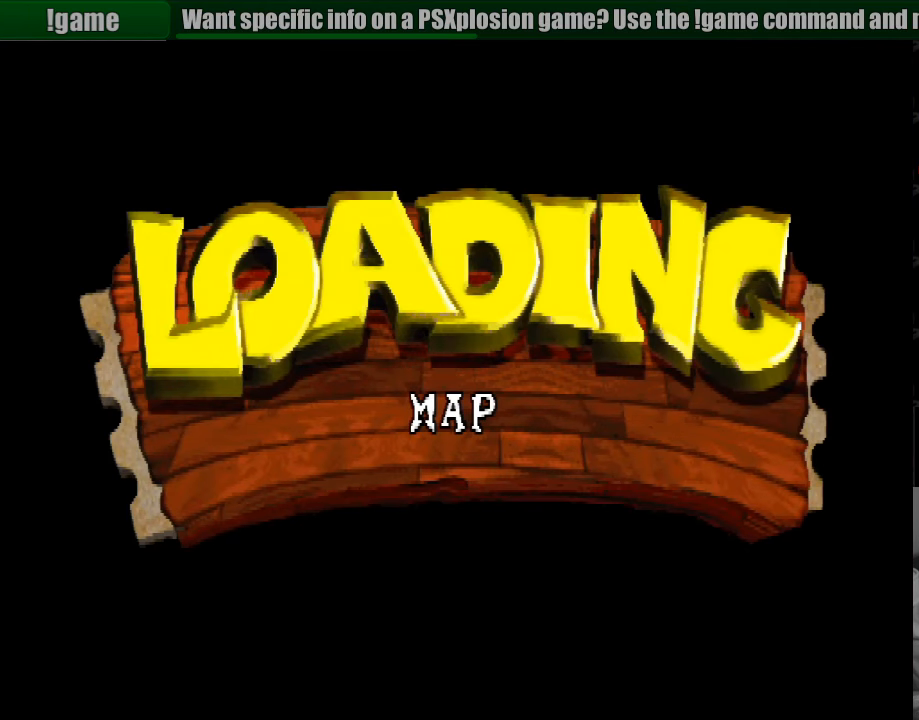
{"buttons": [], "events": [[183, "CROSS", "down"], [433, "CROSS", "up"]]}